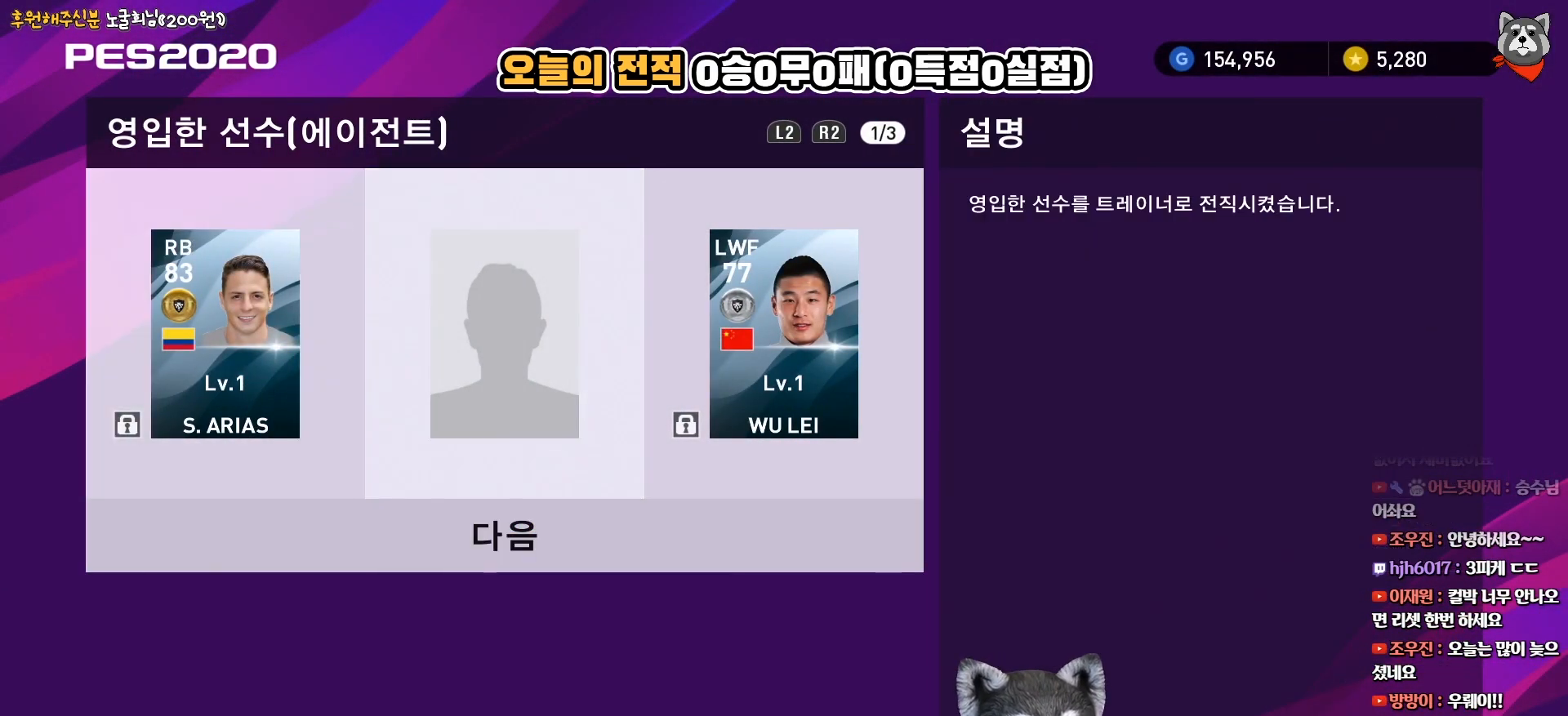
Gameplay with a controller (PlayStation layout); each line is a JSON object with the inputs held at the frame after it. "events" lists button and stick changes between this image and that frame as [ms after this image, input, new state], when the widget could be followed in between. Not read: left_stick.
{"buttons": ["CIRCLE"], "right_stick": "center", "events": [[67, "DPAD_DOWN", "down"], [167, "DPAD_DOWN", "up"], [383, "CIRCLE", "down"]]}
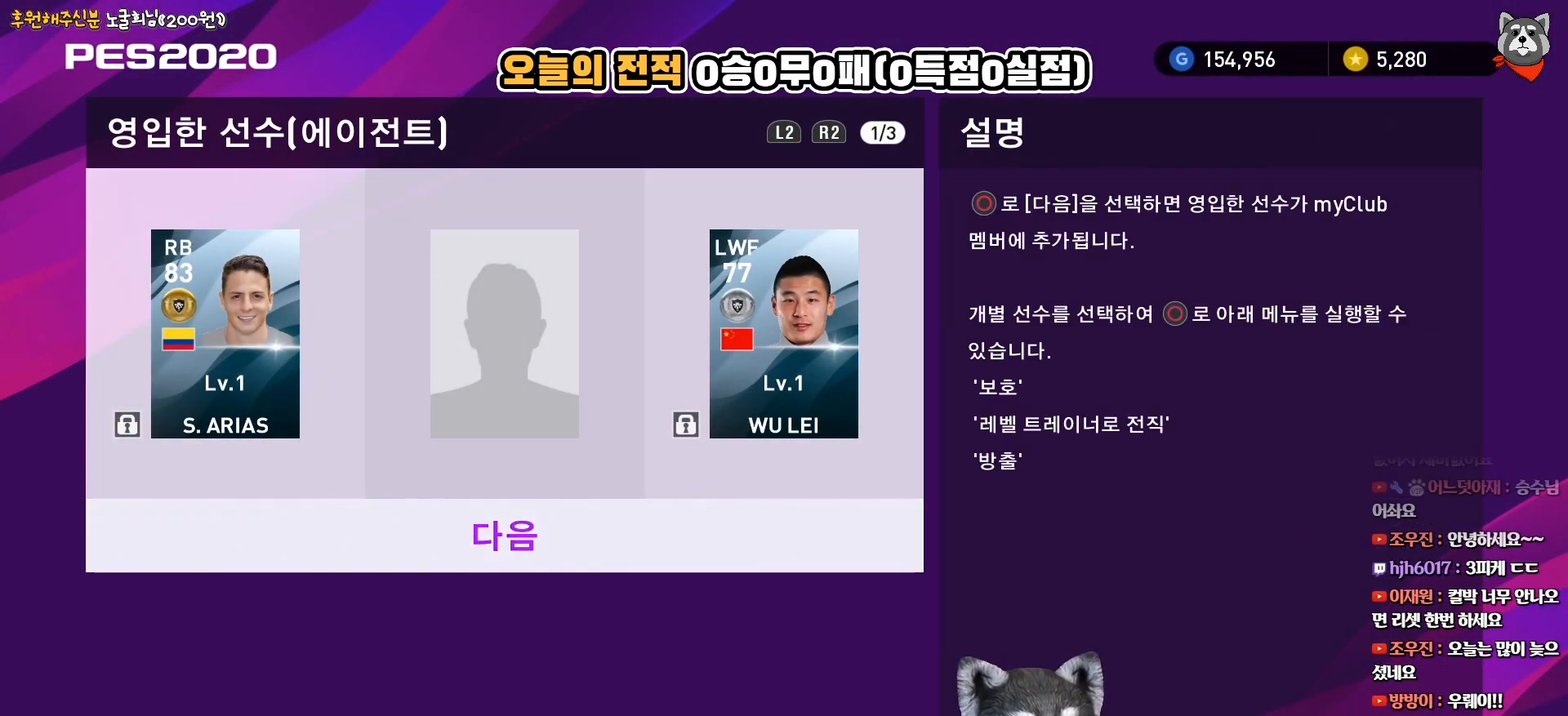
{"buttons": [], "right_stick": "center", "events": [[33, "CIRCLE", "up"]]}
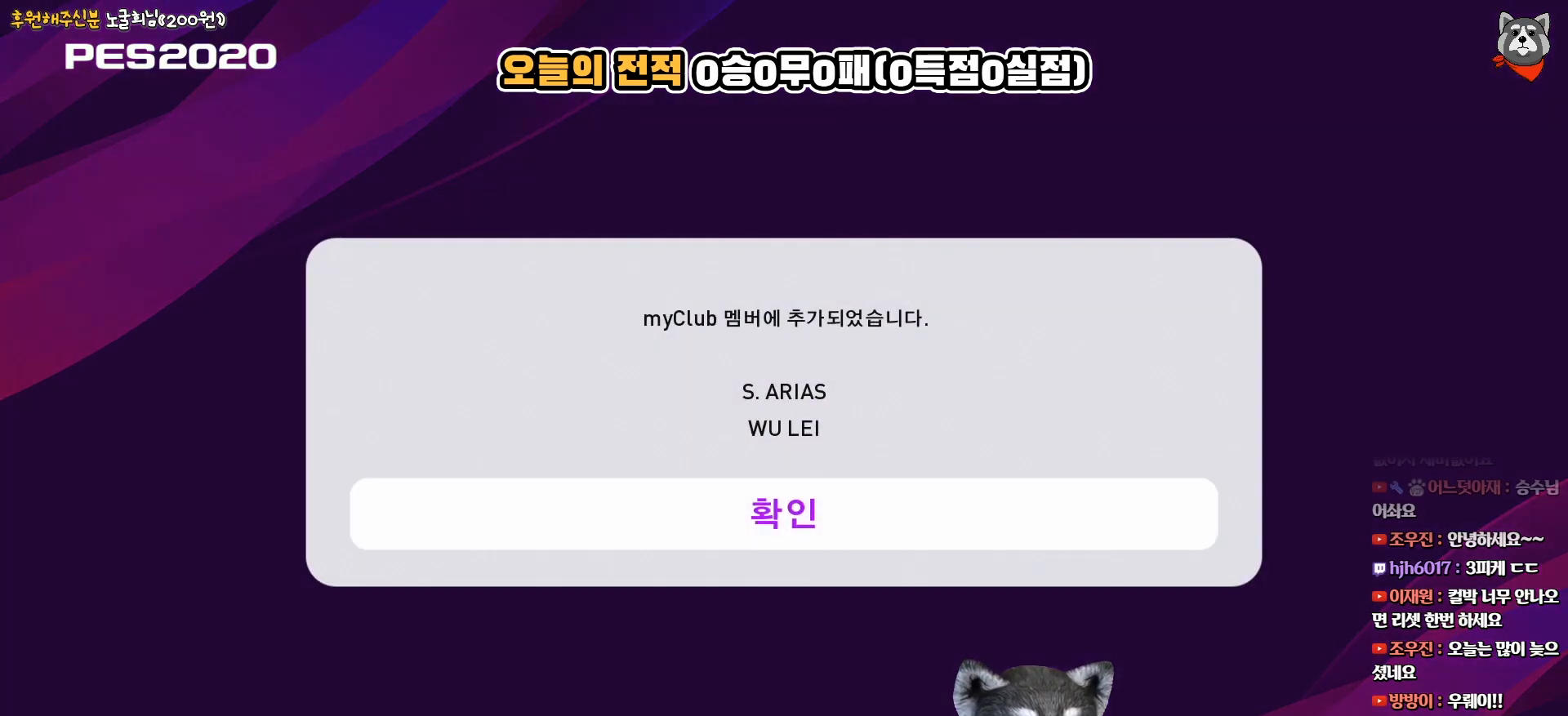
{"buttons": [], "right_stick": "center", "events": [[333, "CIRCLE", "down"], [483, "CIRCLE", "up"]]}
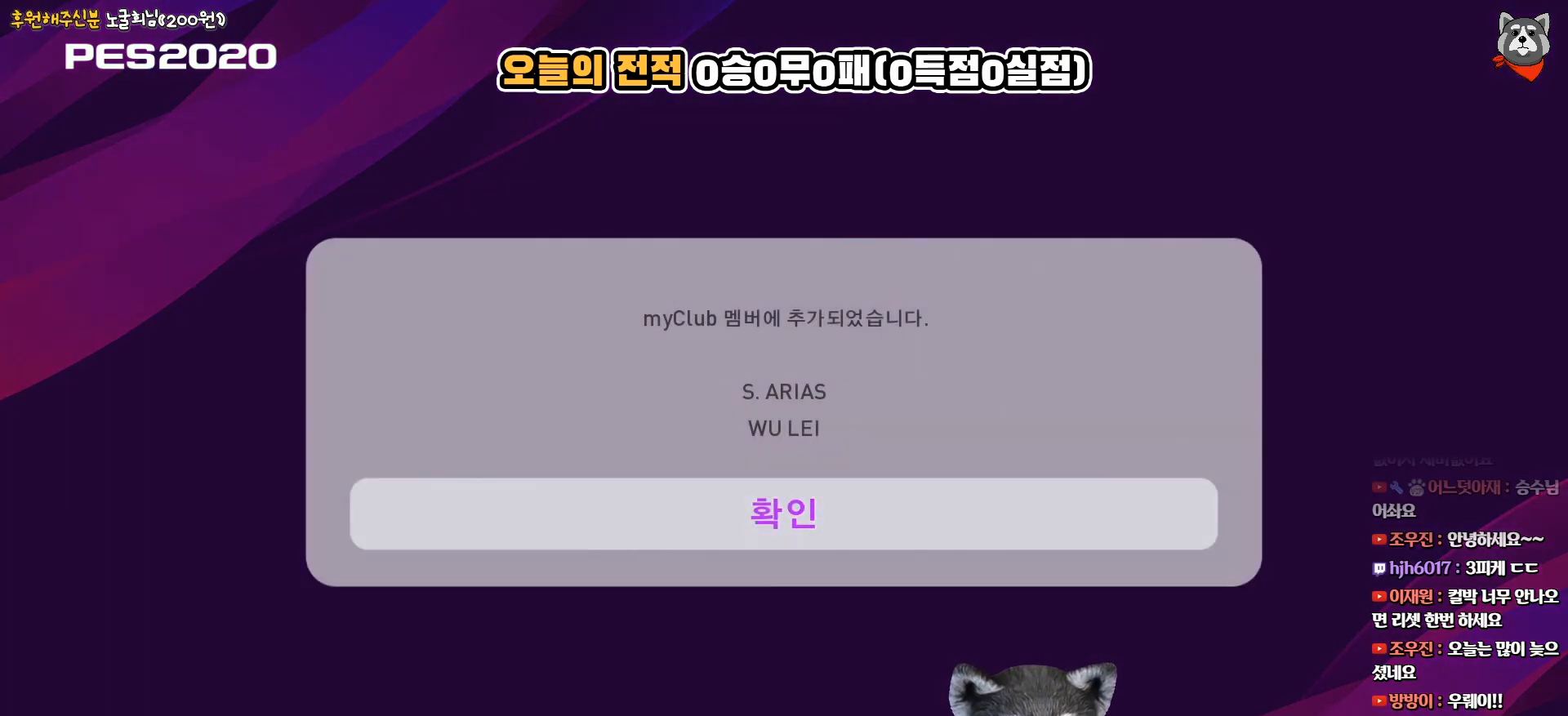
{"buttons": [], "right_stick": "center", "events": []}
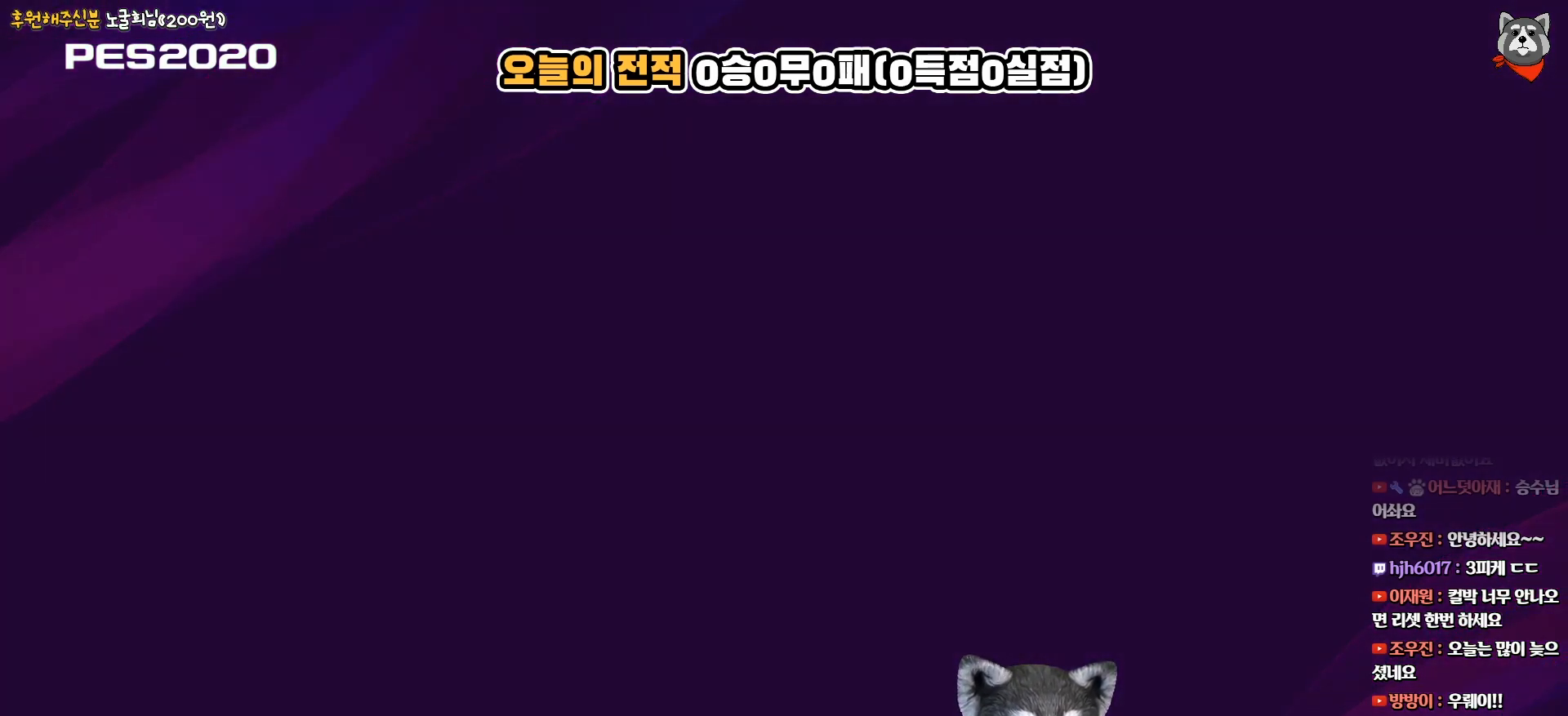
{"buttons": [], "right_stick": "center", "events": []}
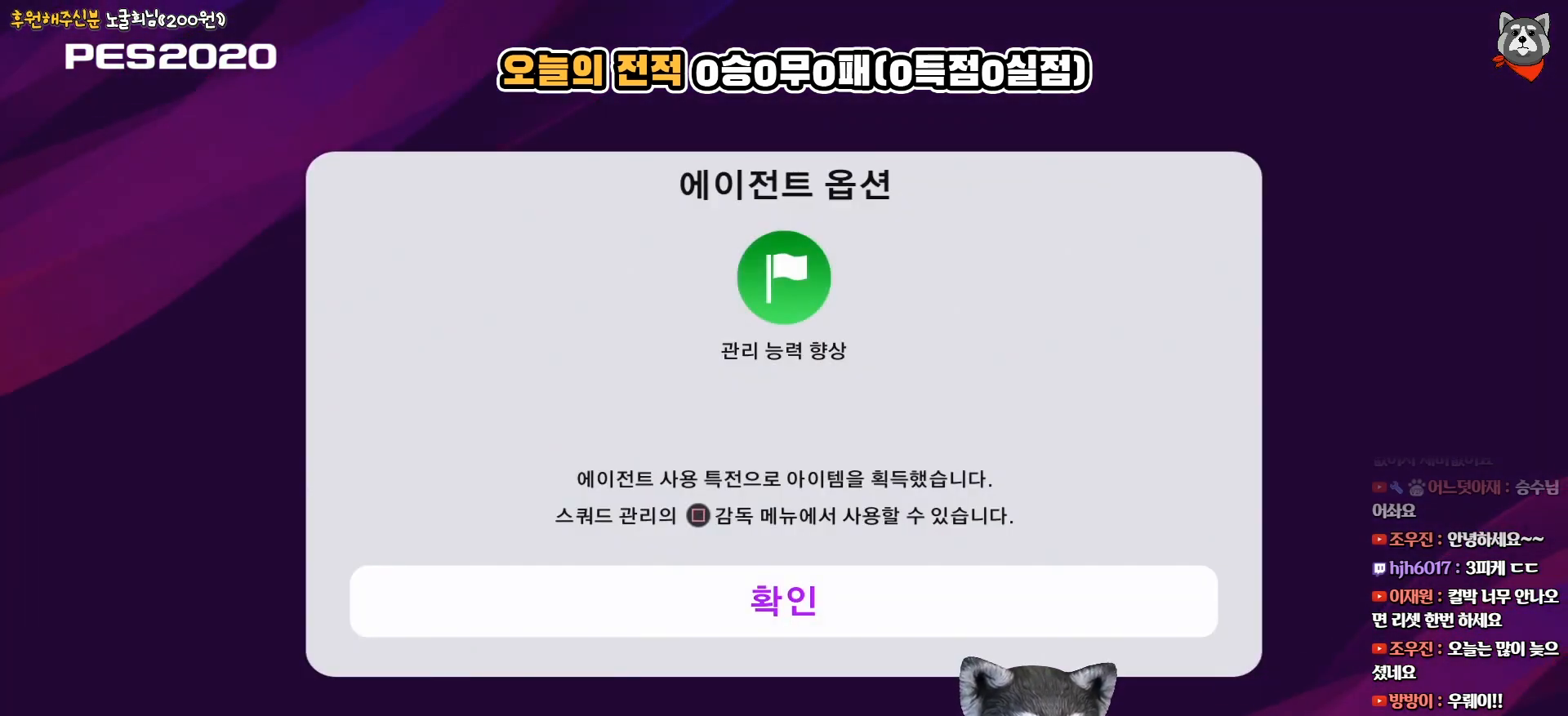
{"buttons": ["CIRCLE"], "right_stick": "center", "events": [[433, "CIRCLE", "down"]]}
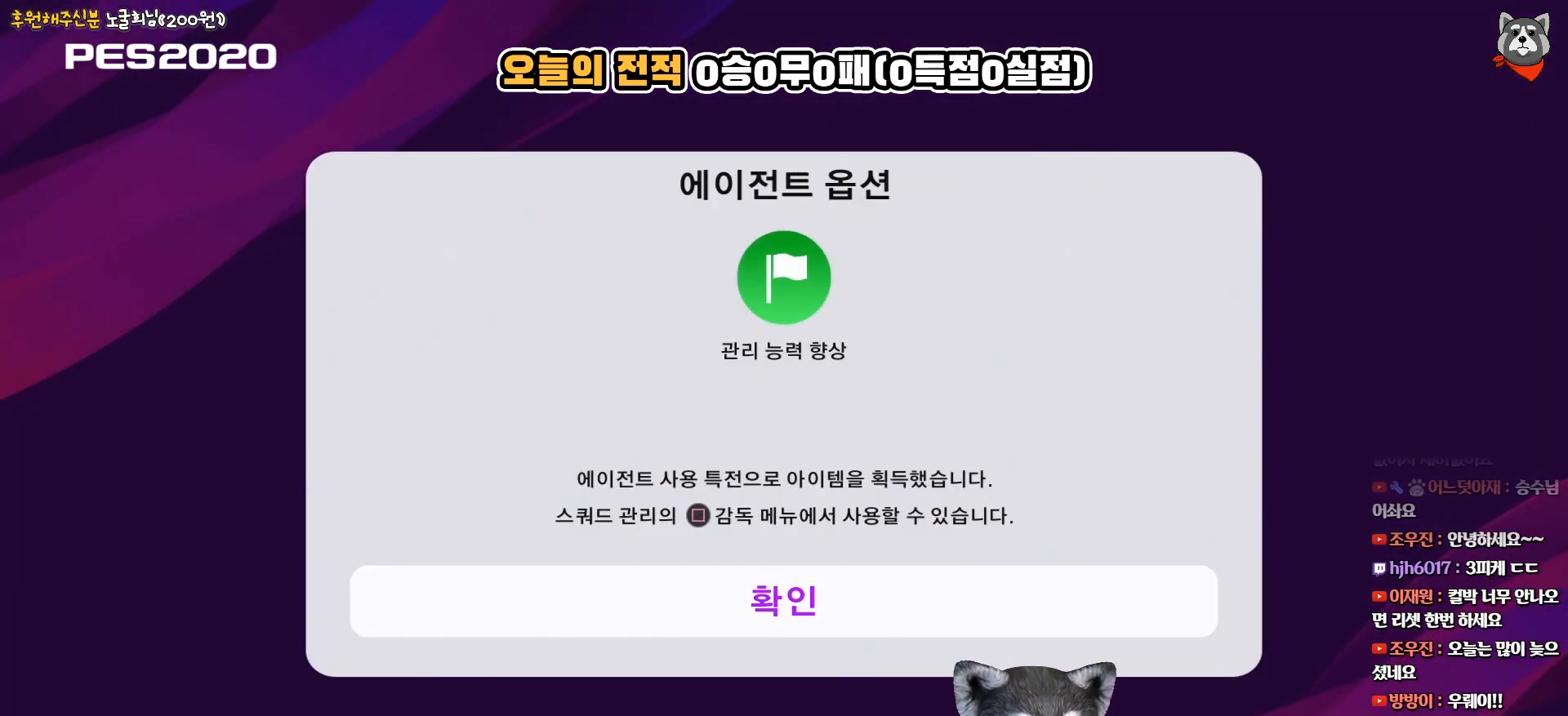
{"buttons": [], "right_stick": "center", "events": [[117, "CIRCLE", "up"]]}
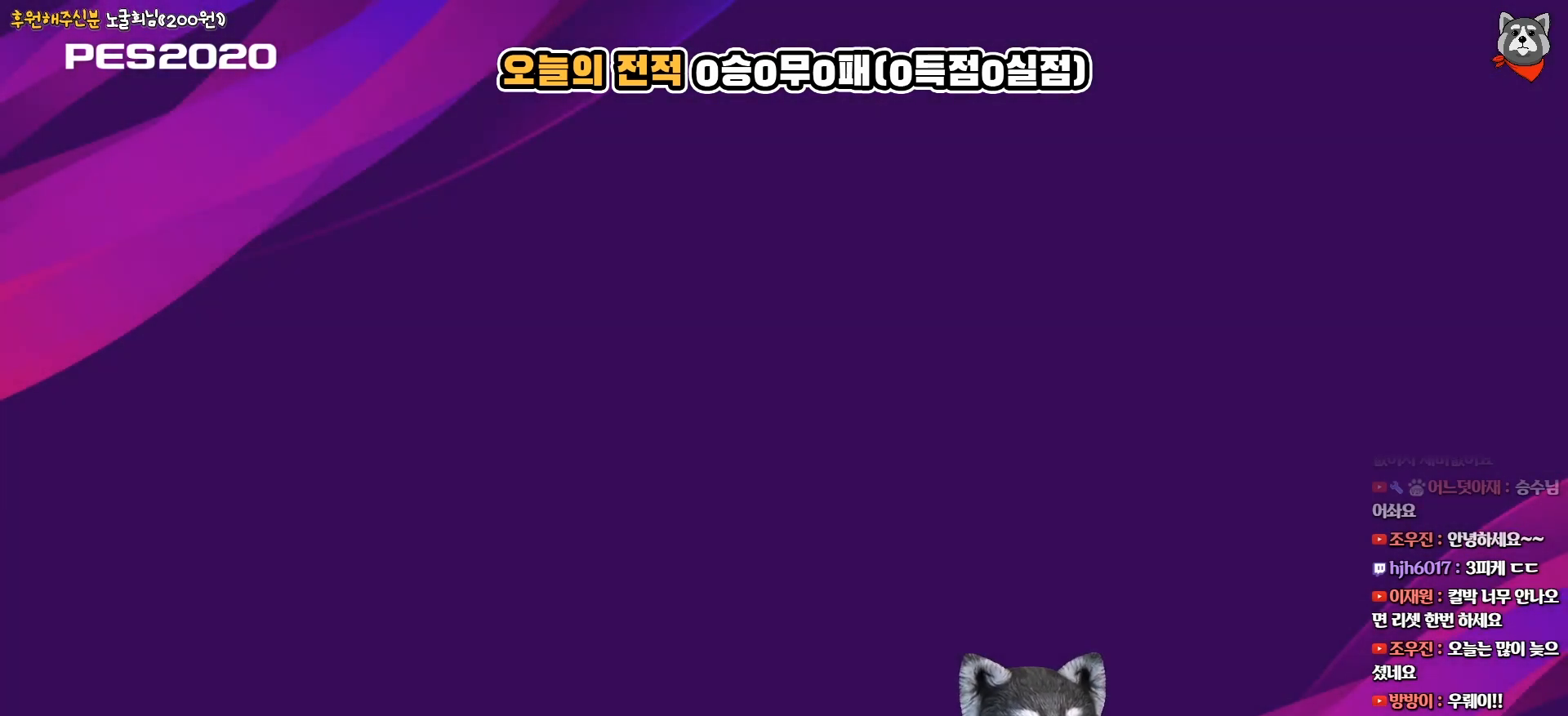
{"buttons": [], "right_stick": "center", "events": []}
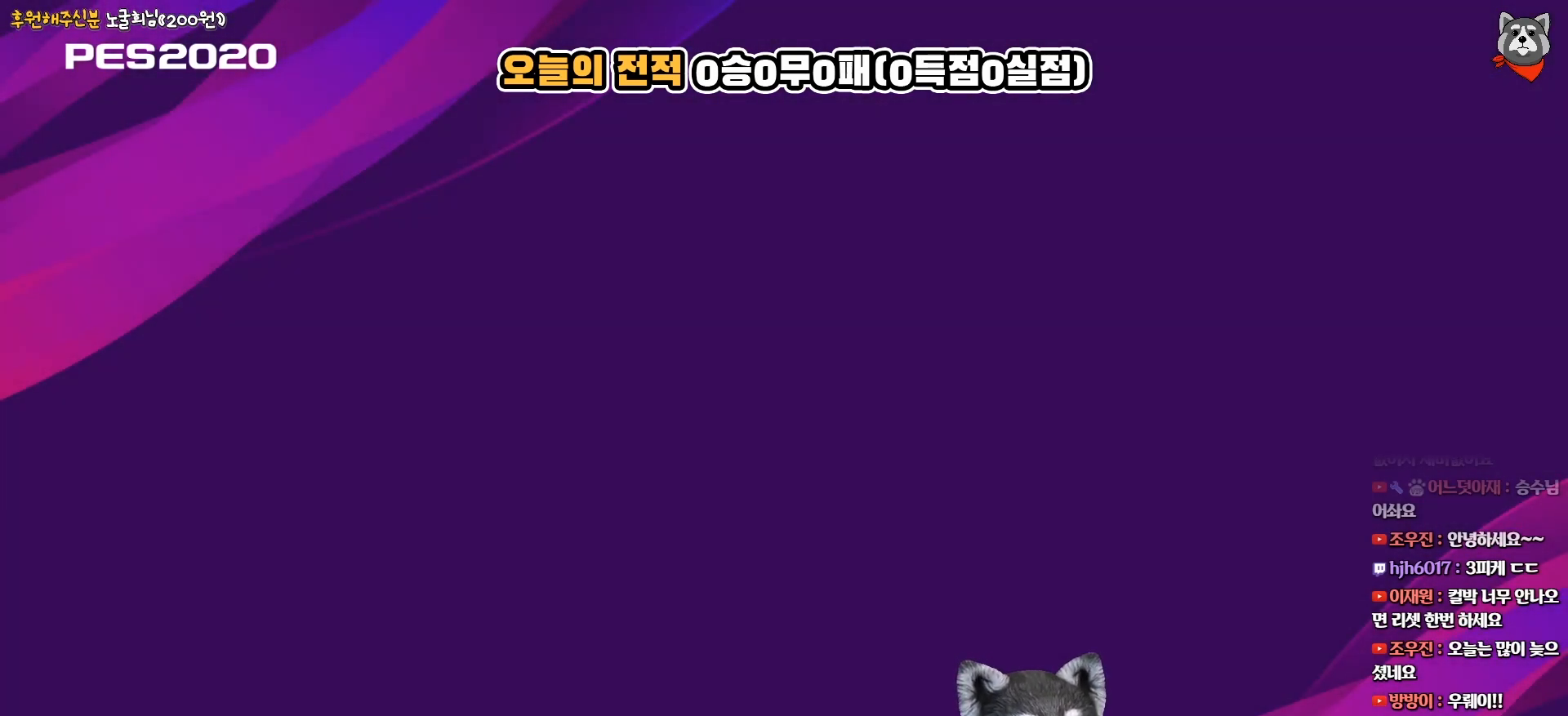
{"buttons": [], "right_stick": "center", "events": []}
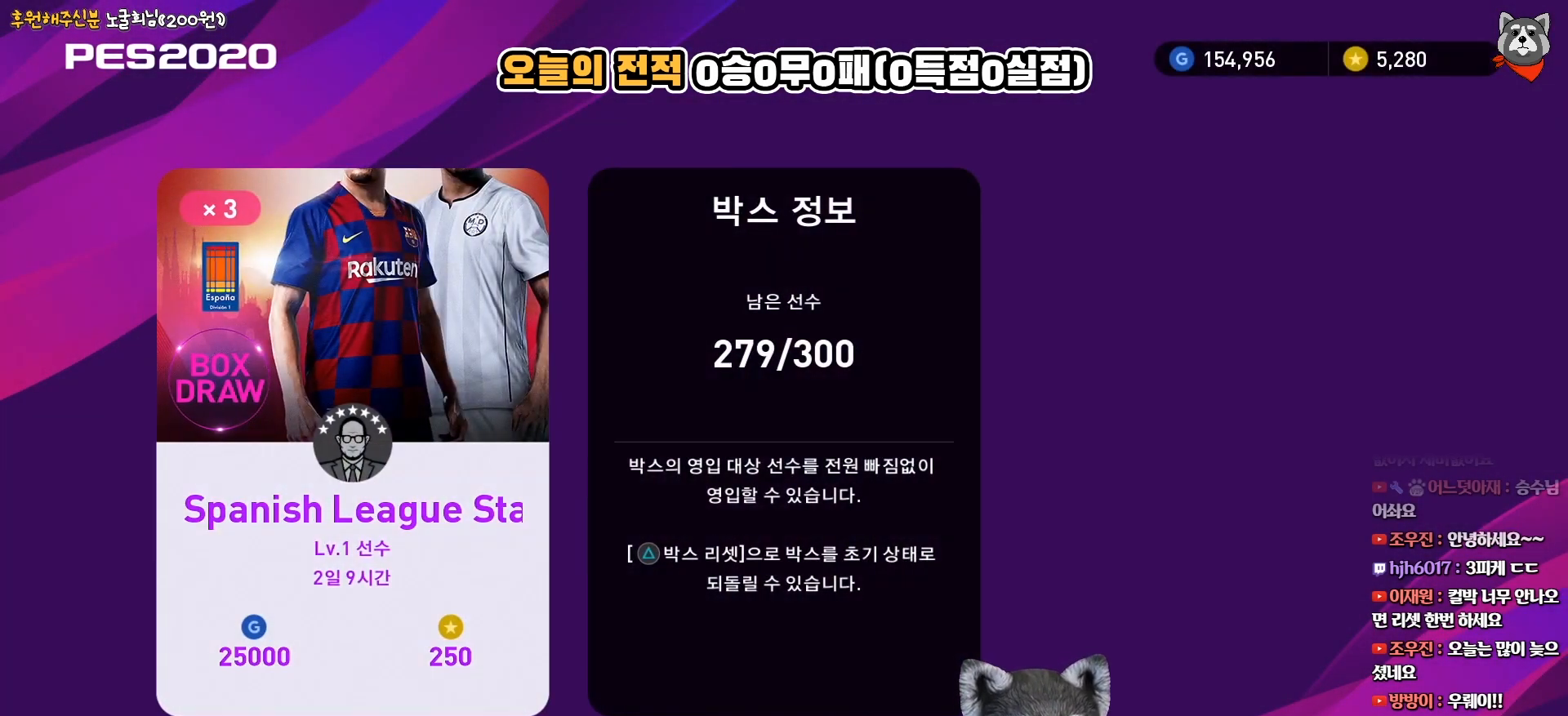
{"buttons": [], "right_stick": "center", "events": []}
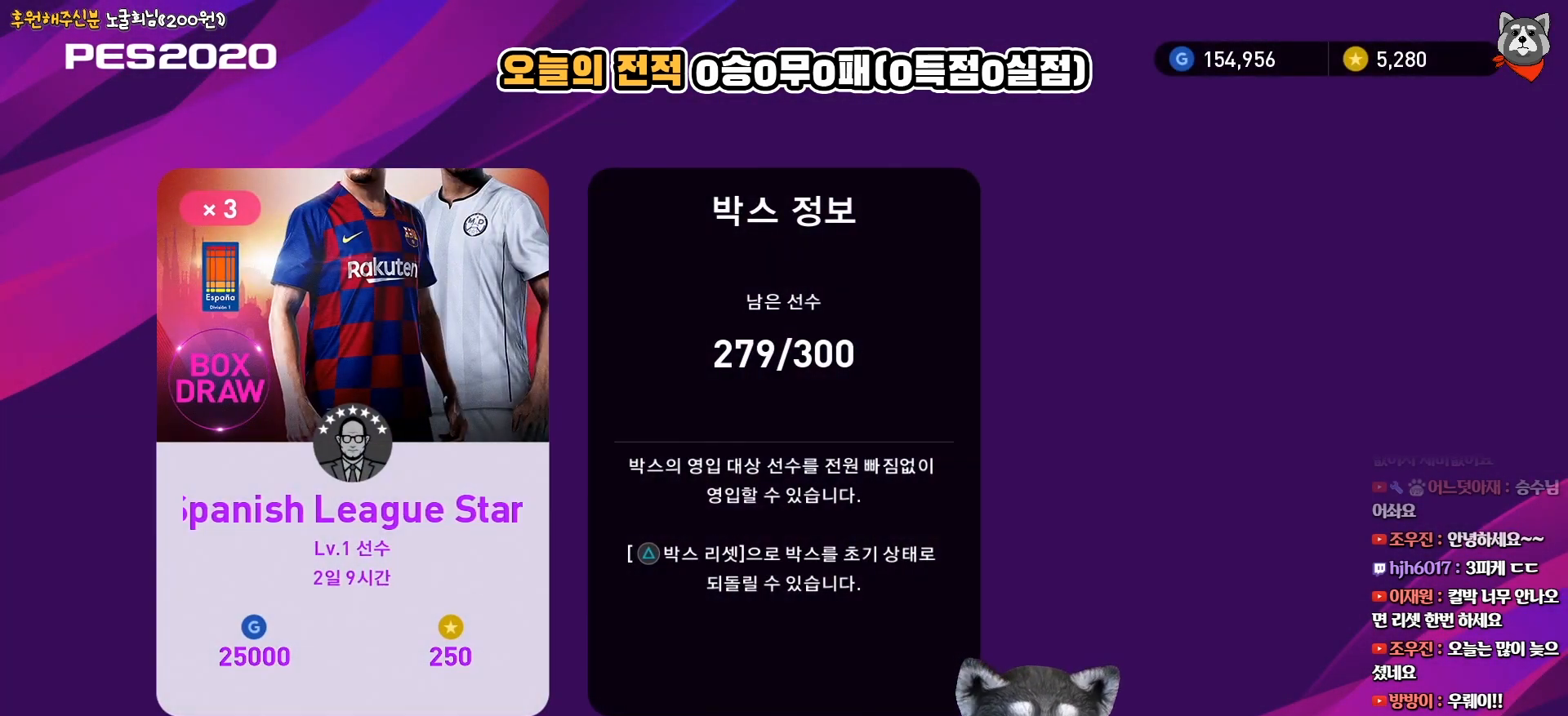
{"buttons": [], "right_stick": "center", "events": []}
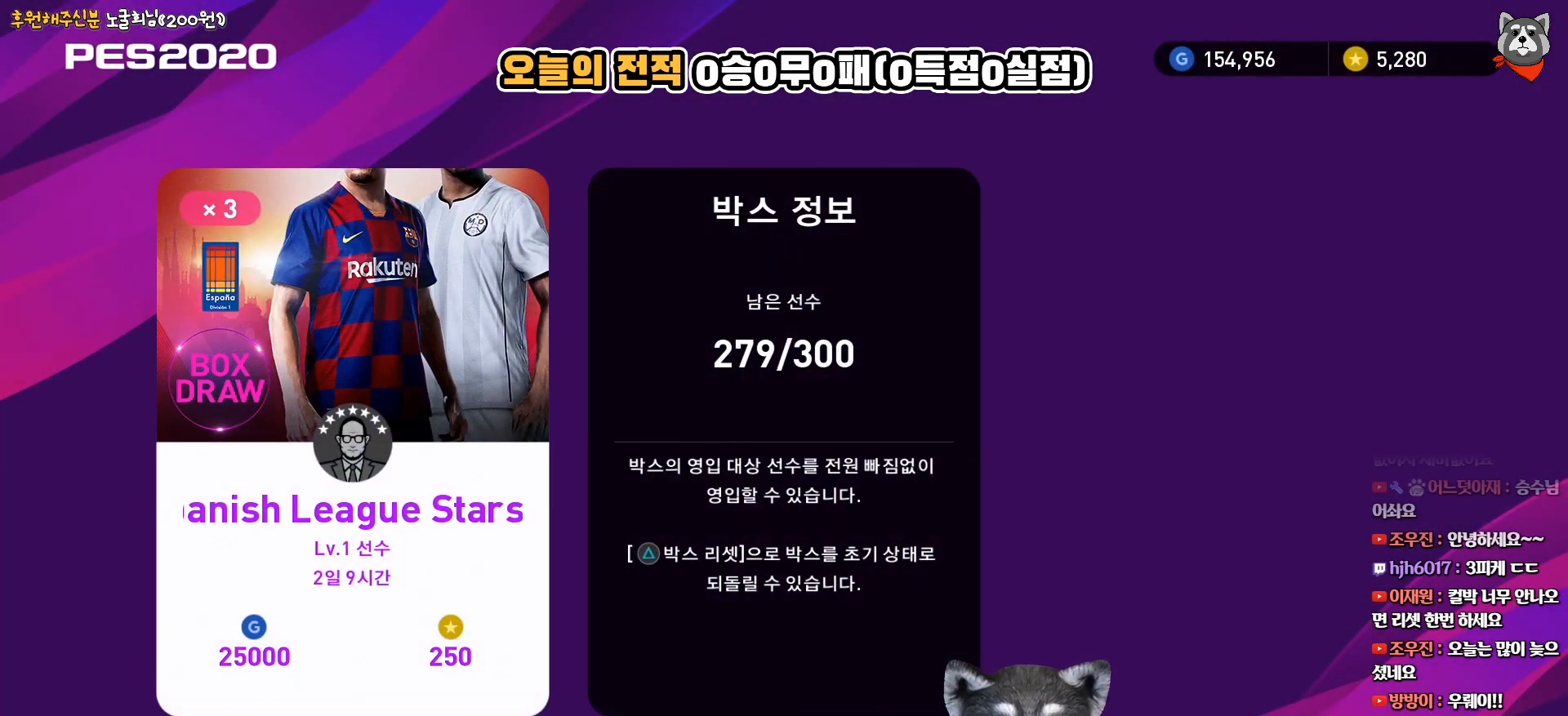
{"buttons": [], "right_stick": "center", "events": []}
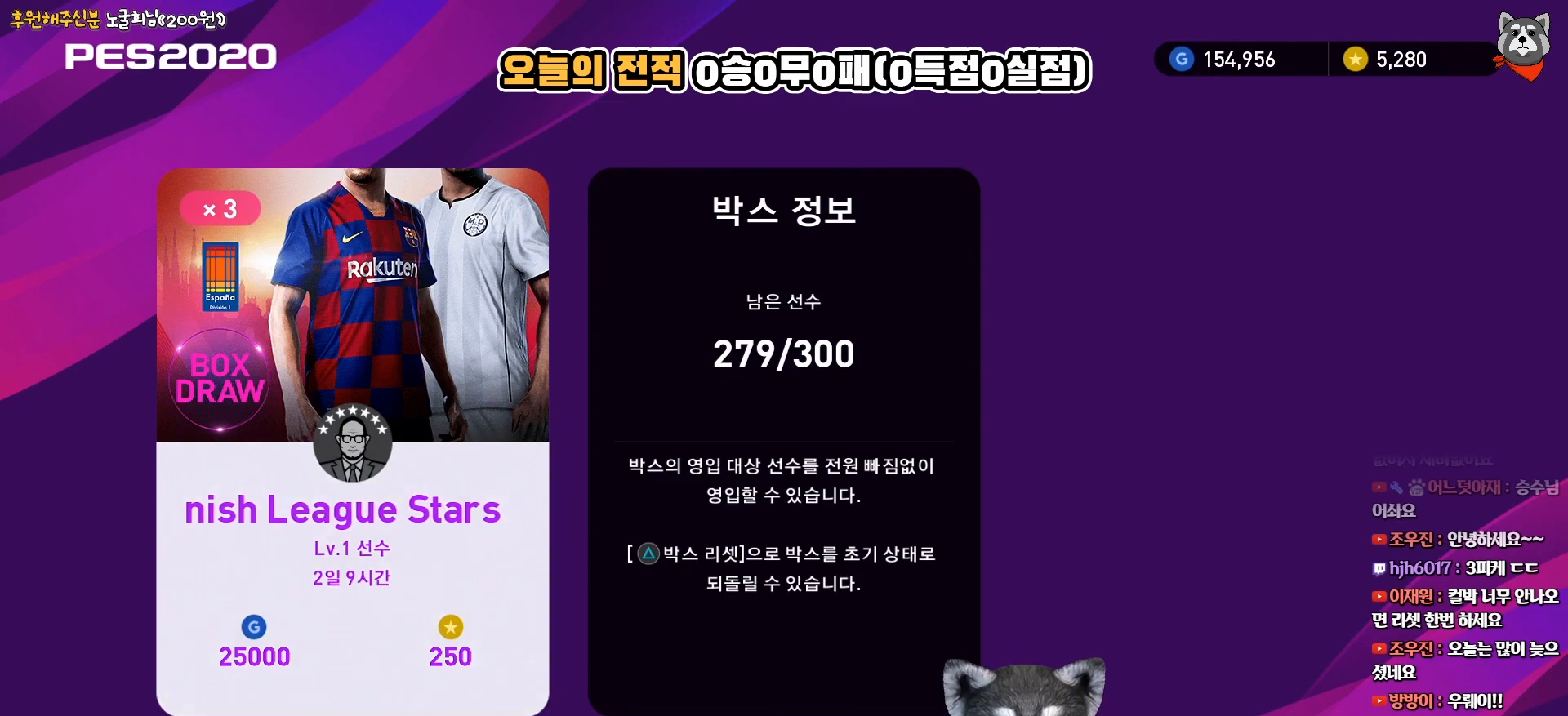
{"buttons": [], "right_stick": "center", "events": []}
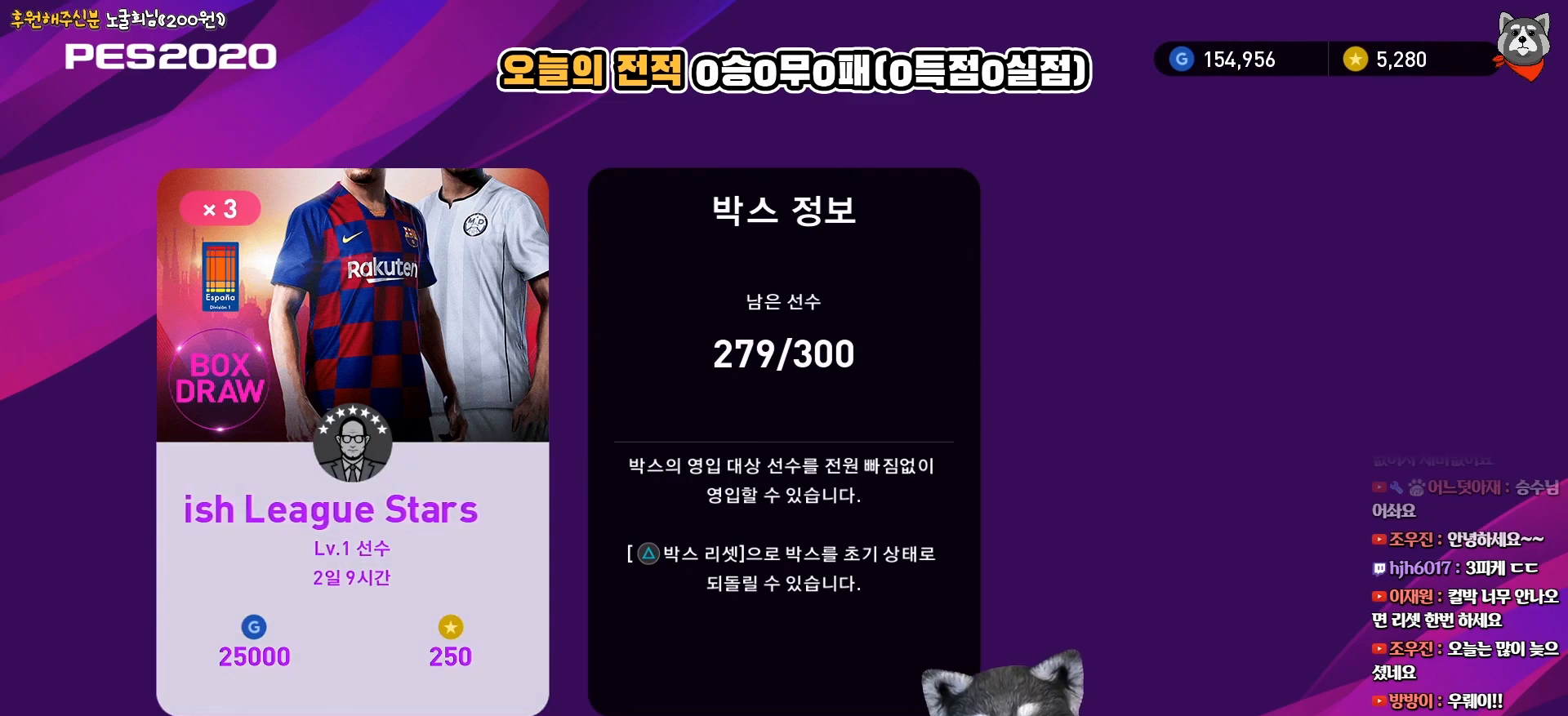
{"buttons": [], "right_stick": "center", "events": []}
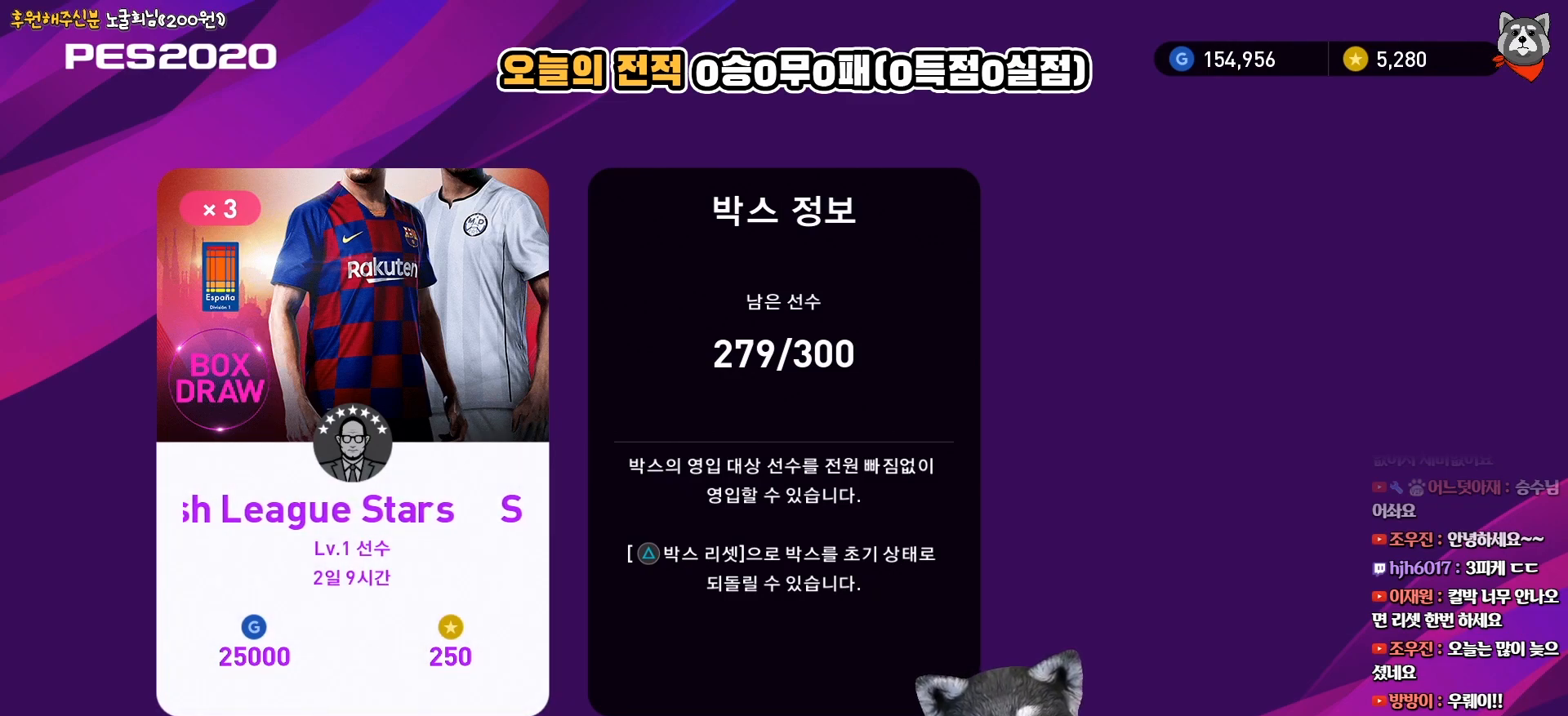
{"buttons": [], "right_stick": "center", "events": []}
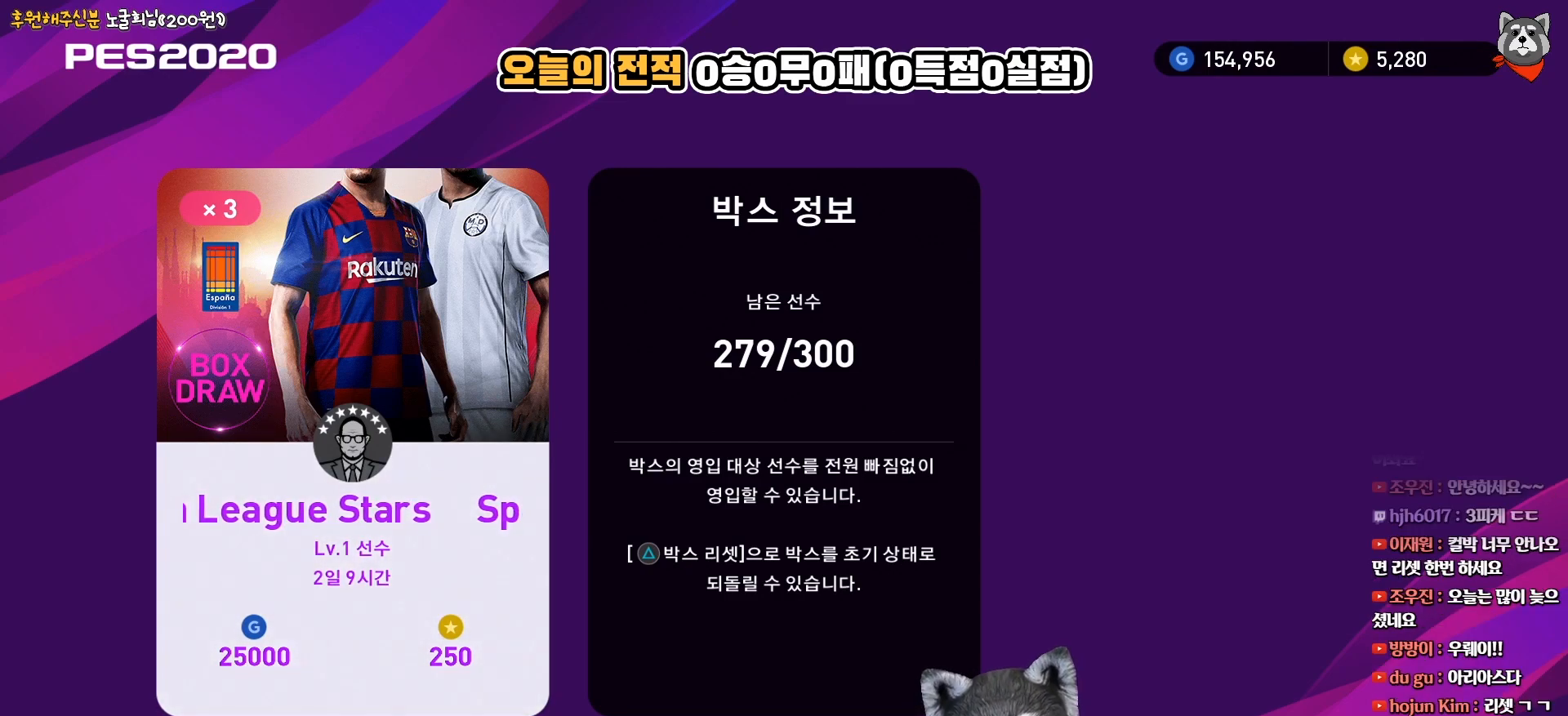
{"buttons": [], "right_stick": "center", "events": []}
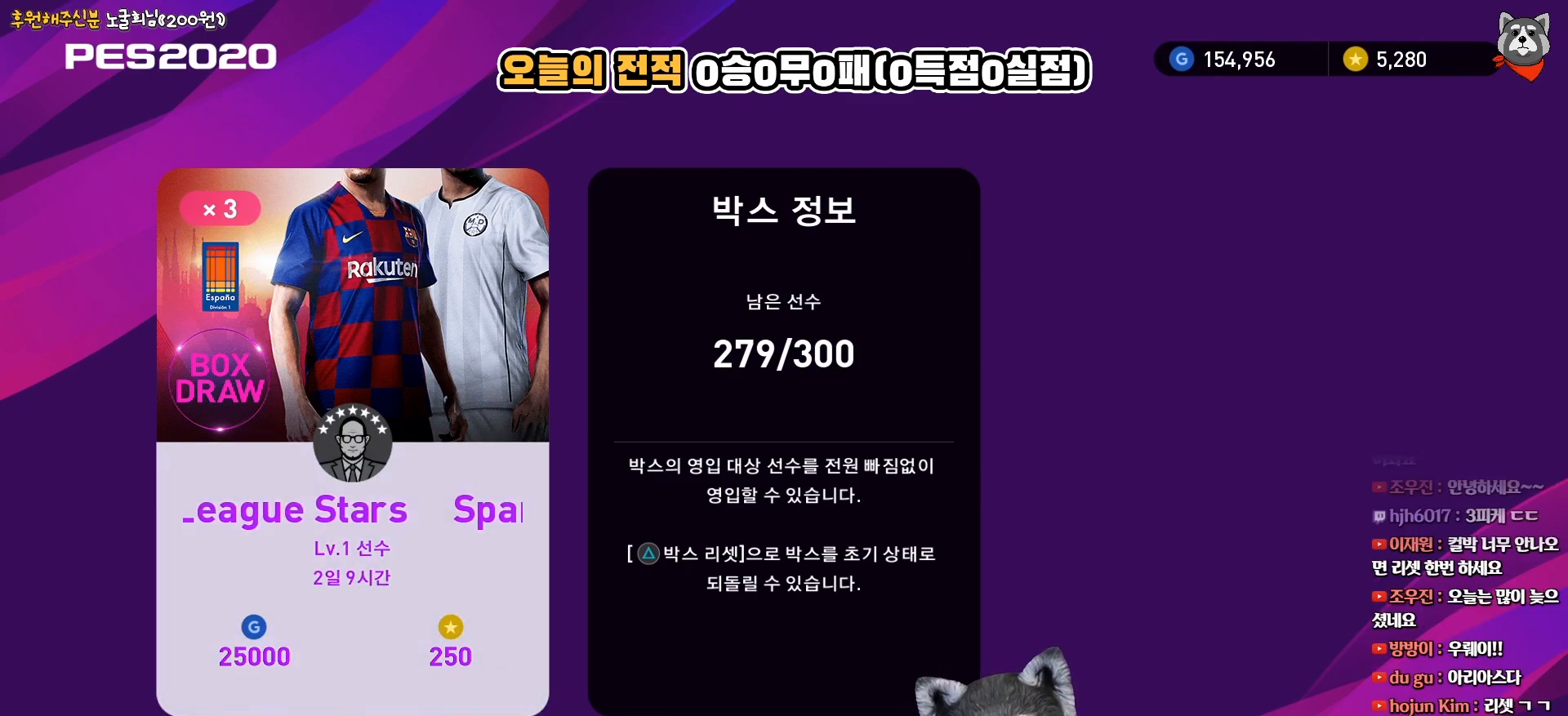
{"buttons": [], "right_stick": "center", "events": []}
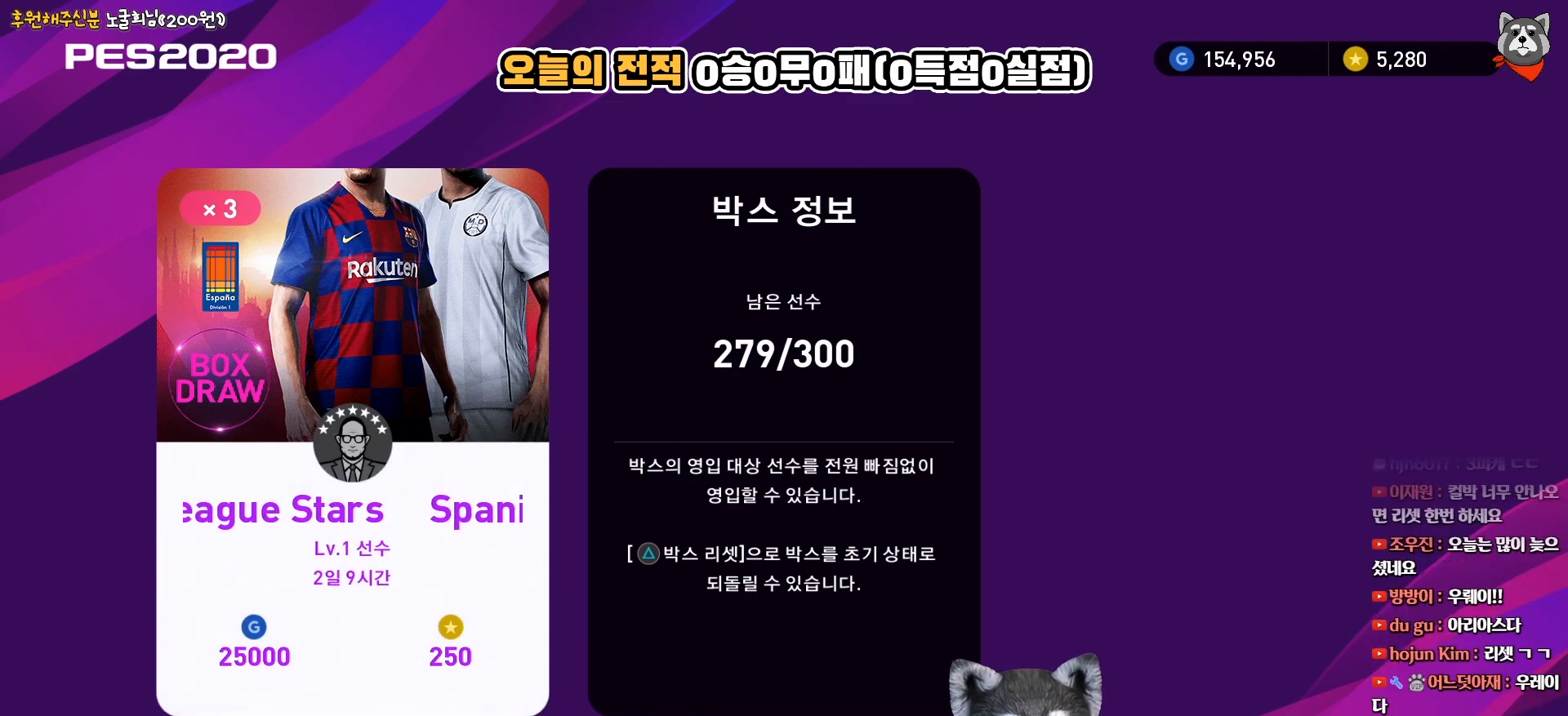
{"buttons": [], "right_stick": "center", "events": [[367, "CIRCLE", "down"], [483, "CIRCLE", "up"]]}
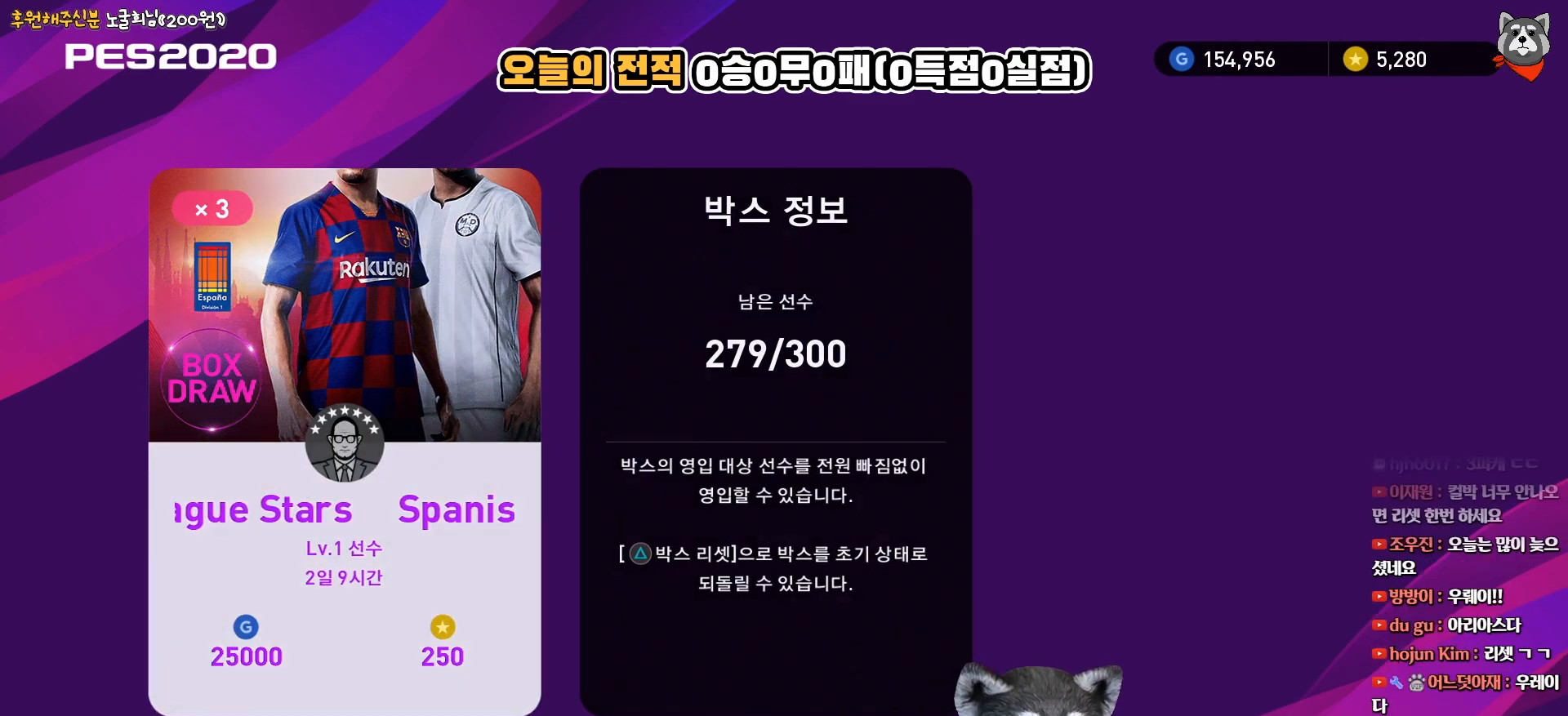
{"buttons": [], "right_stick": "center", "events": []}
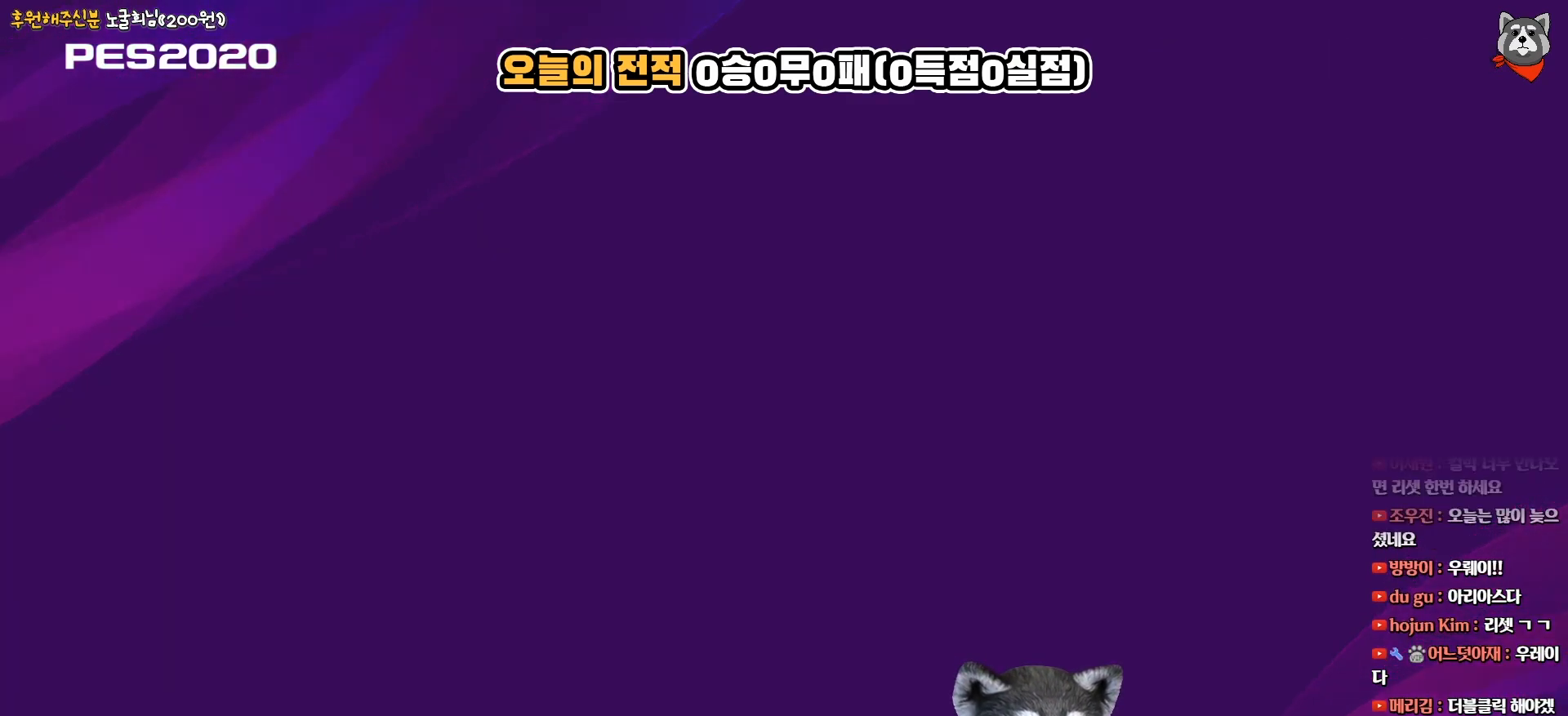
{"buttons": [], "right_stick": "center", "events": []}
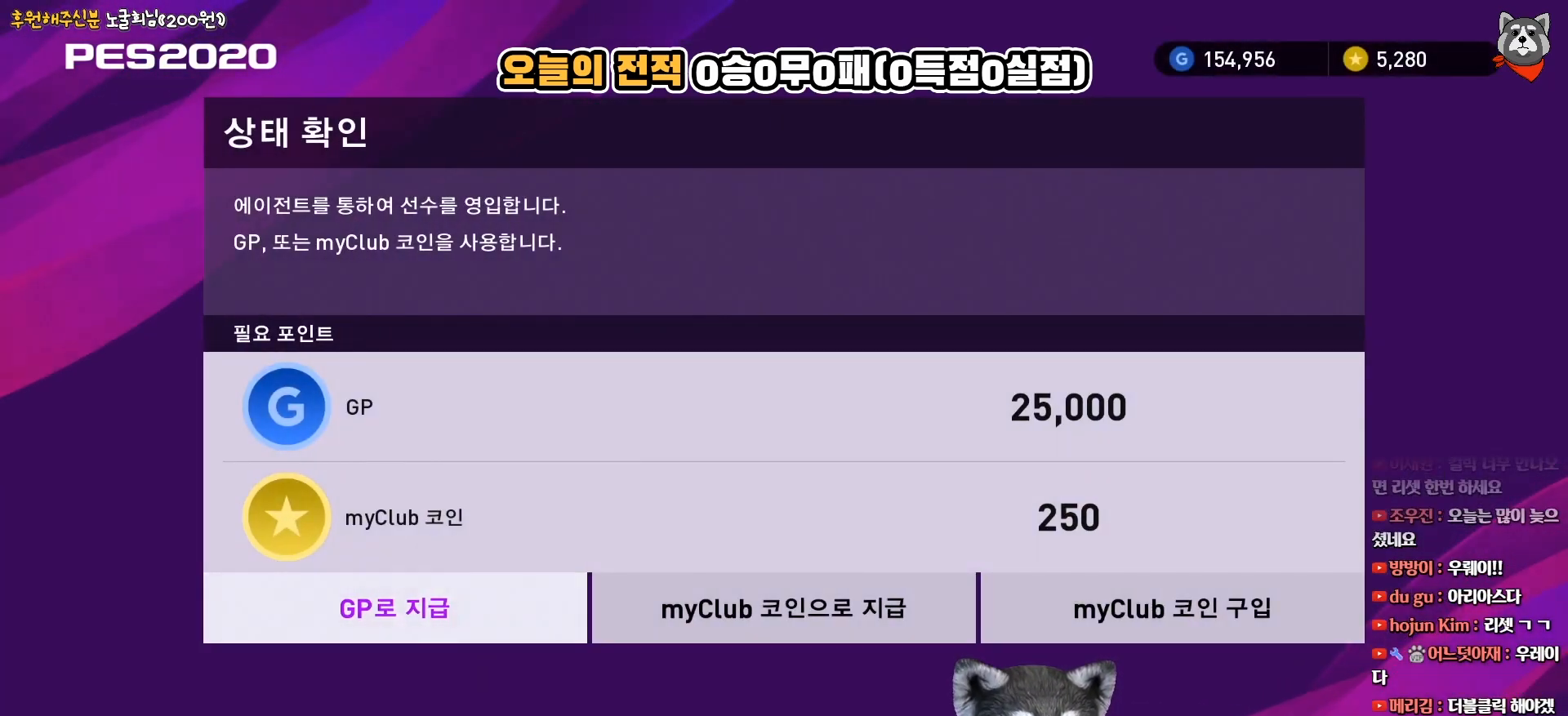
{"buttons": [], "right_stick": "center", "events": [[33, "DPAD_RIGHT", "down"], [183, "DPAD_RIGHT", "up"], [333, "DPAD_LEFT", "down"], [450, "DPAD_LEFT", "up"]]}
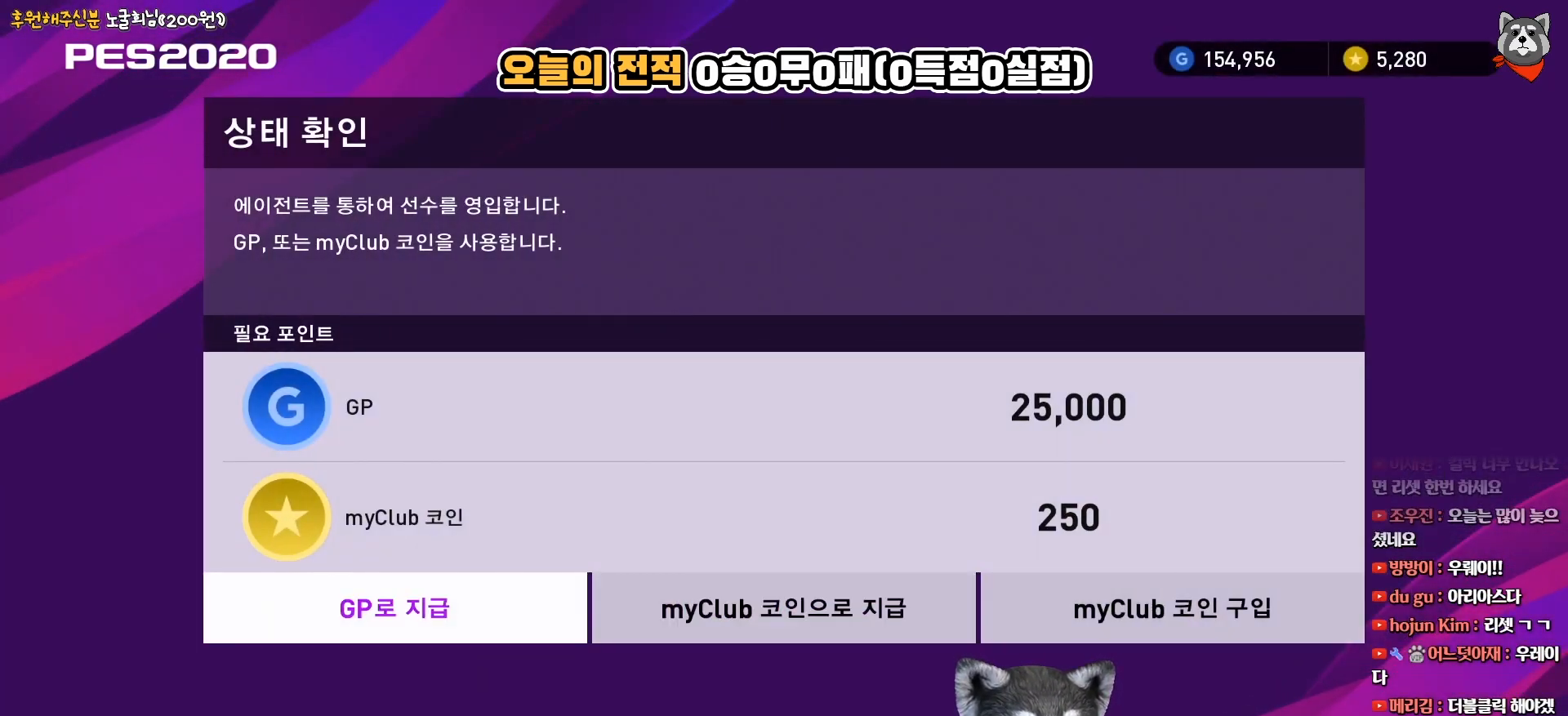
{"buttons": [], "right_stick": "center", "events": [[300, "CROSS", "down"], [400, "CROSS", "up"]]}
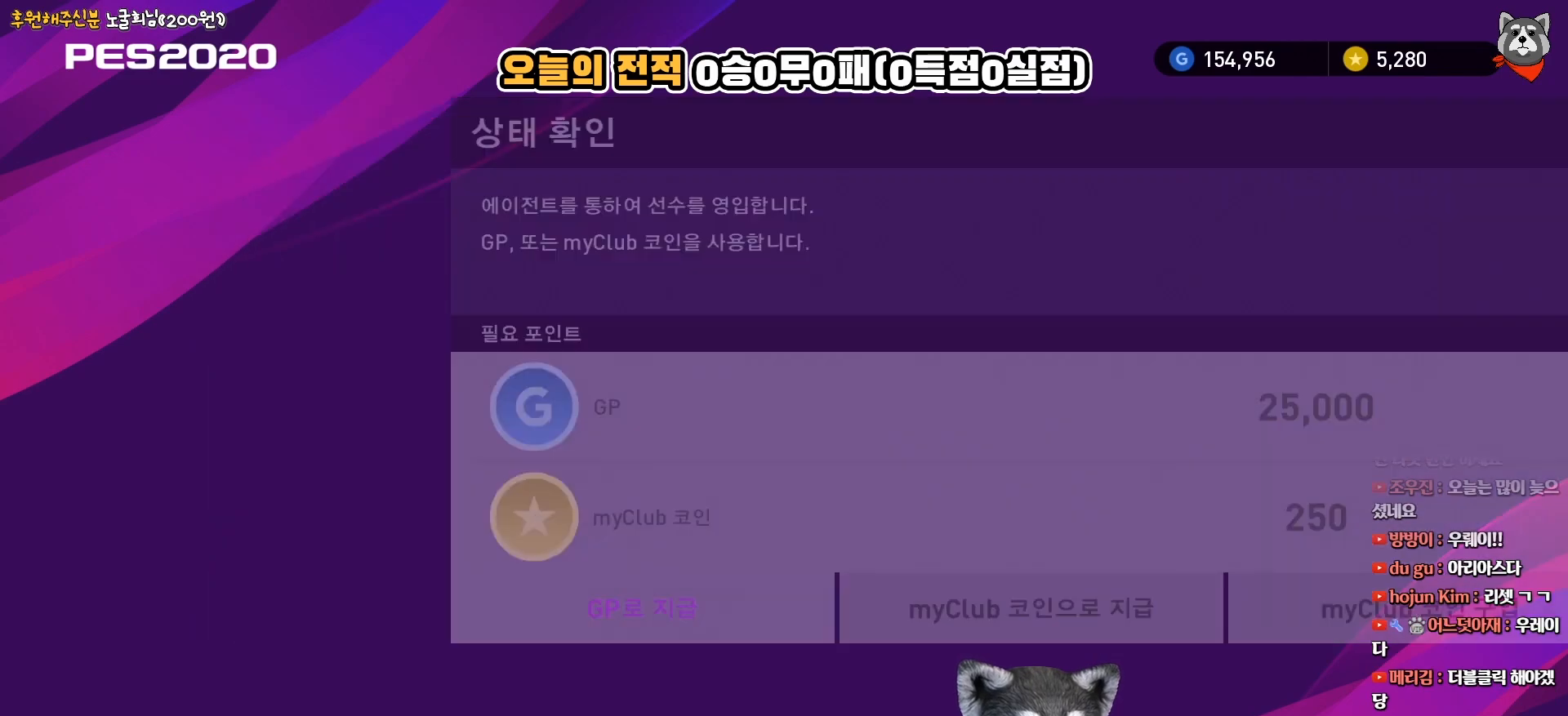
{"buttons": [], "right_stick": "center", "events": []}
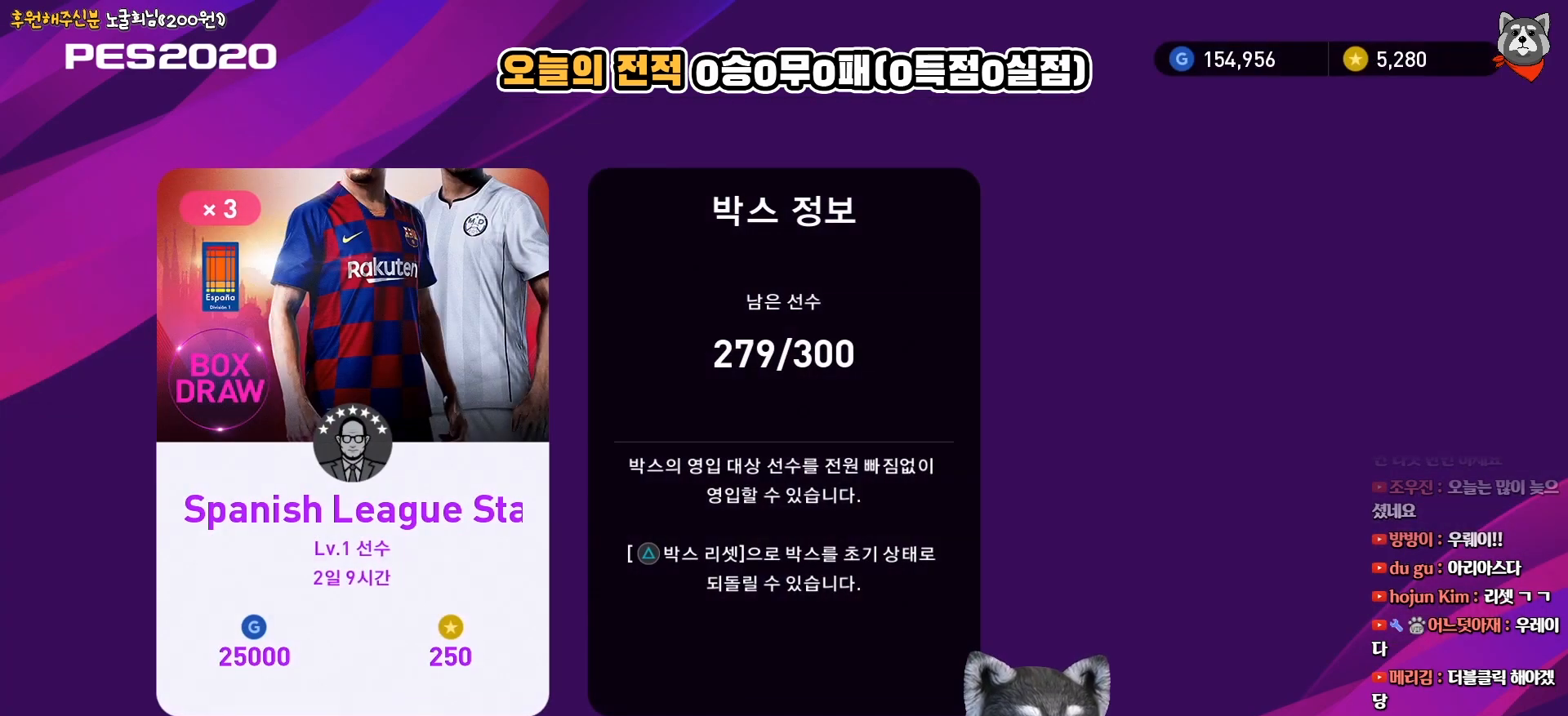
{"buttons": [], "right_stick": "center", "events": []}
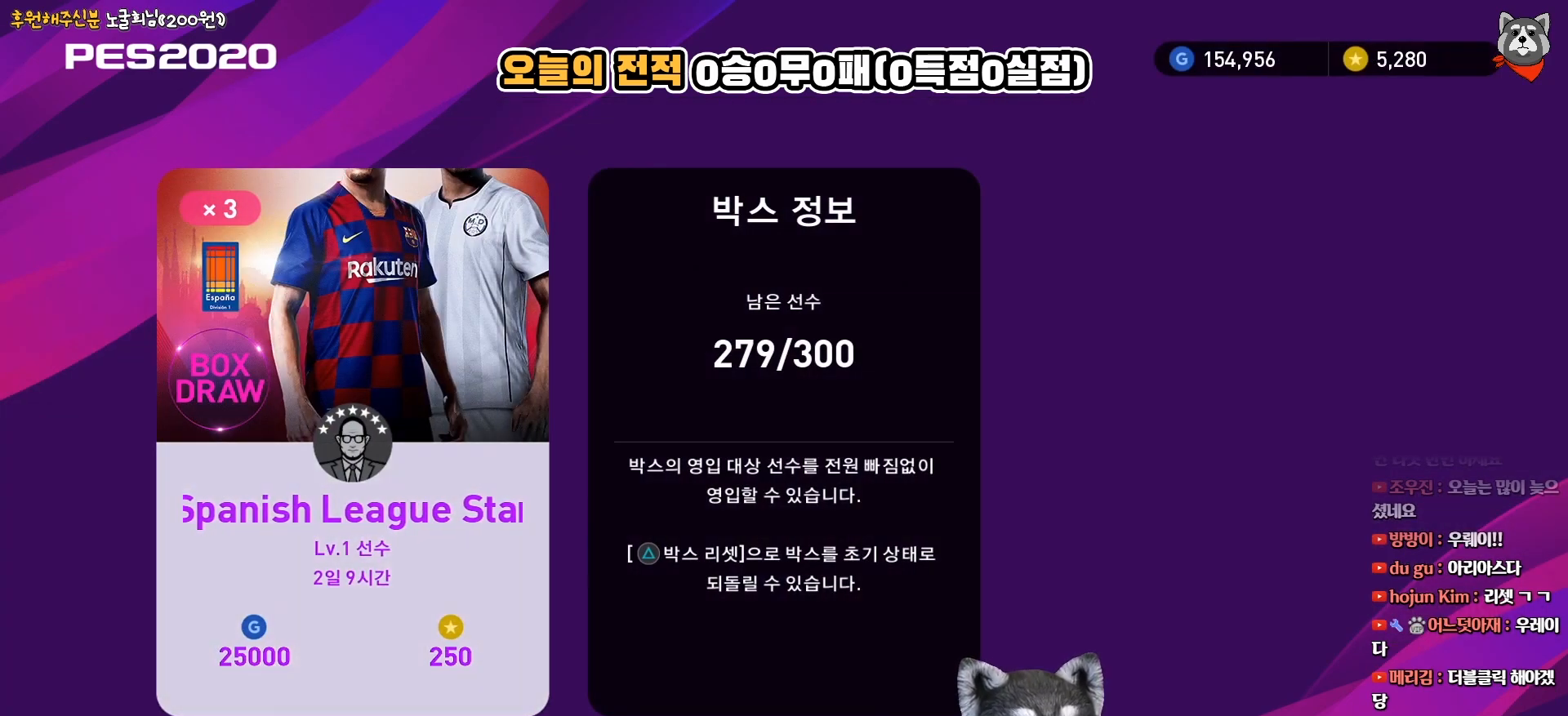
{"buttons": [], "right_stick": "center", "events": []}